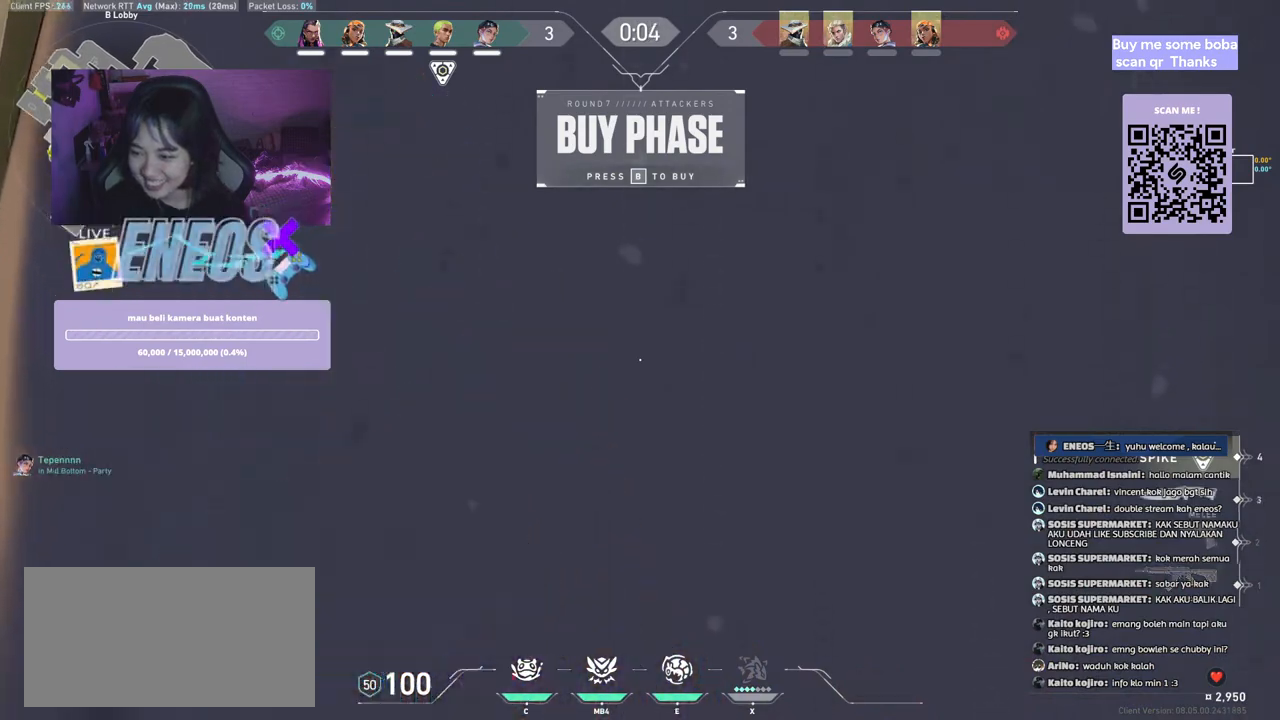
Gameplay with keyboard and mouse; each line is a JSON object with the keys and mouse buttons held at the frame after it. "events" lists presses ("down") and releases ("up") of "a", "ctrl", "d", "e", "q", "s", "shift", "space", "w", "mouse_left", "mouse_wheel", "mouse_right", "mouse_mb4" and "mouse_mb5" between this image and that frame as [ms after this image, input, new state], when the widget could be followed in between. "mouse_left", "mouse_wheel", "mouse_right", "mouse_mb4", "mouse_mb5" = the "left", "wheel", "right", "mb4", "mb5" buttons of the "mouse" list. No other keys are recorded. "wheel" means that the mouse wheel is clicked or scrolled. Mouse movement is not recorded.
{"keys": ["w"], "mouse": [], "events": [[17, "w", "down"], [100, "d", "down"], [167, "mouse_wheel", "up"], [334, "d", "up"]]}
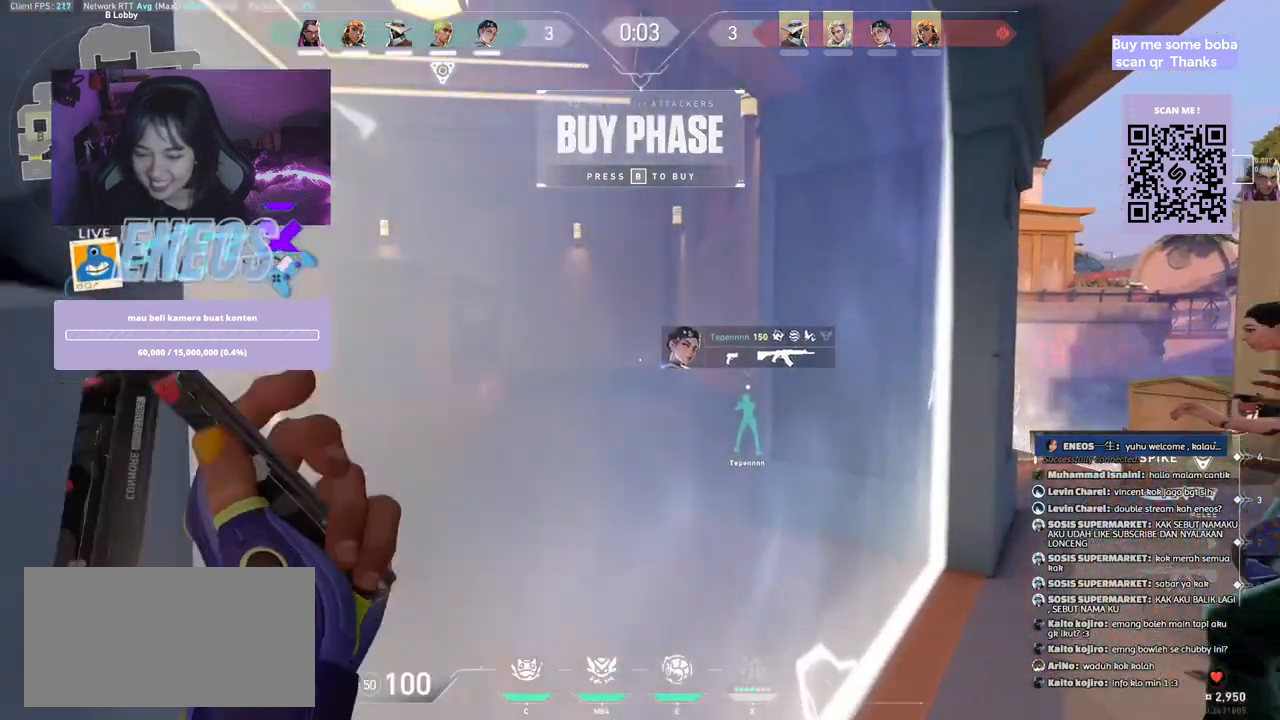
{"keys": ["s"], "mouse": [], "events": [[84, "w", "up"], [500, "s", "down"]]}
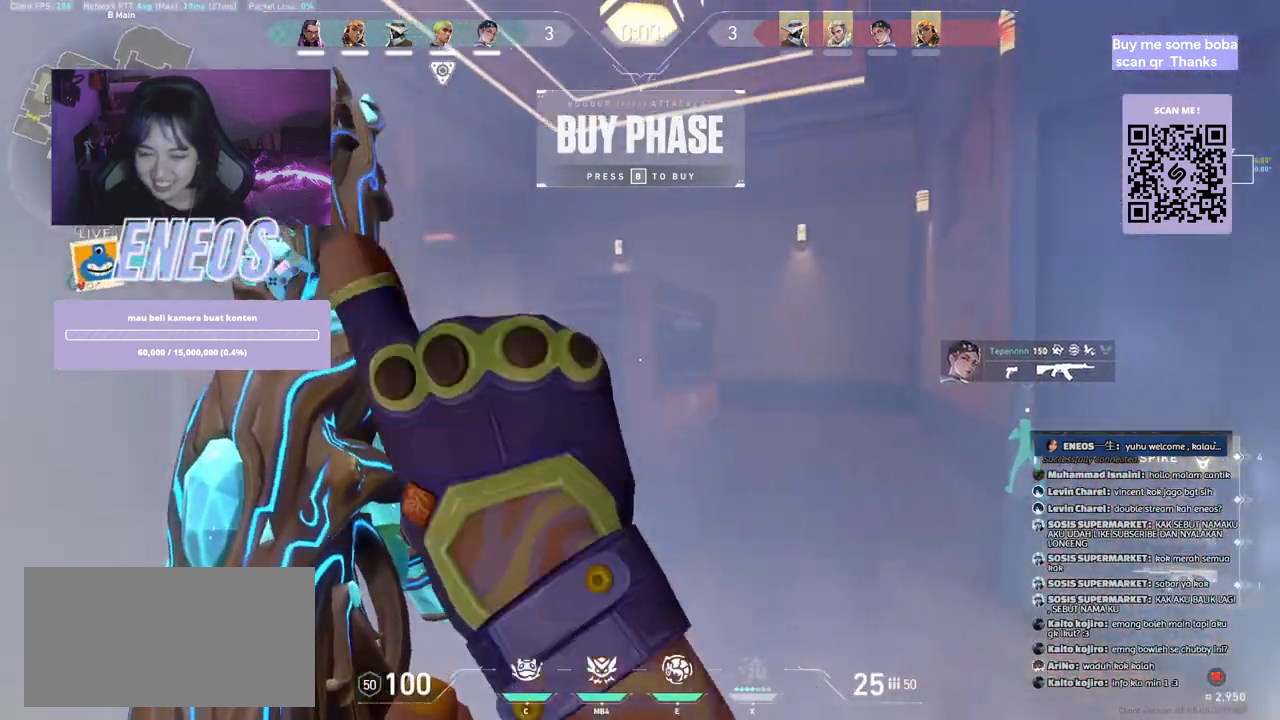
{"keys": ["d"], "mouse": [], "events": [[317, "s", "up"], [434, "d", "down"]]}
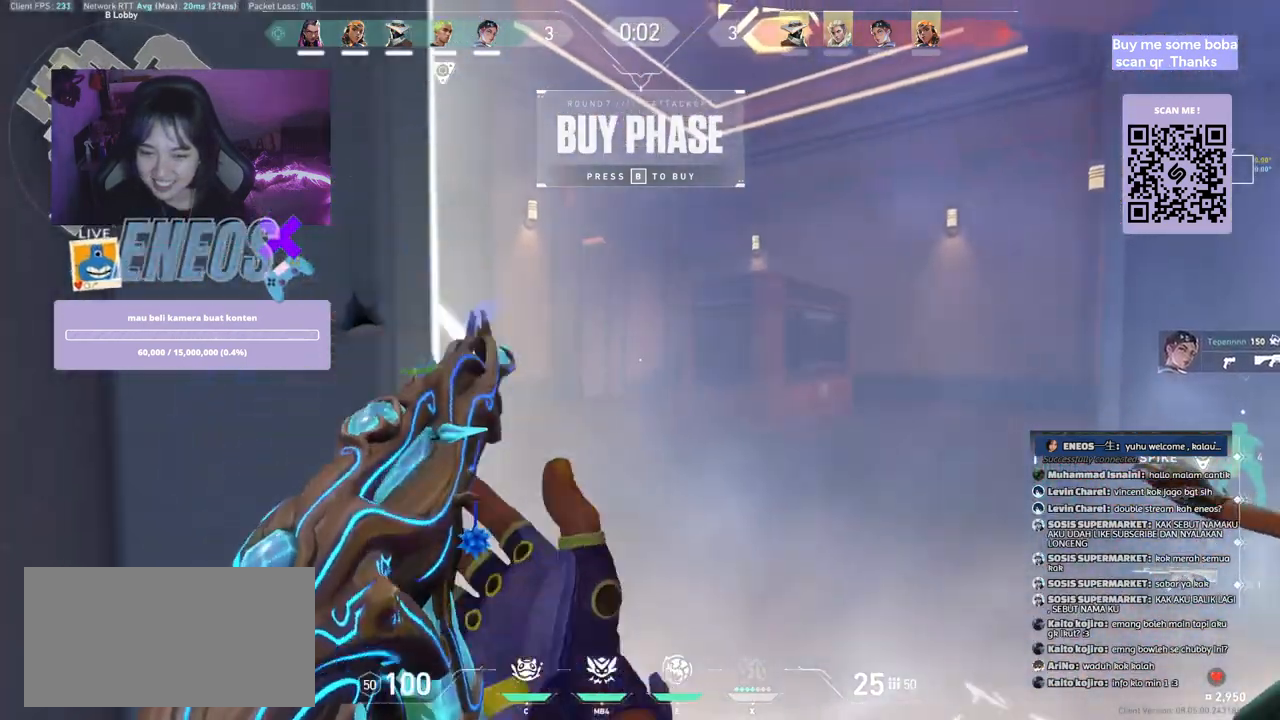
{"keys": ["d"], "mouse": [], "events": [[117, "d", "up"], [200, "a", "down"], [350, "d", "down"], [384, "a", "up"]]}
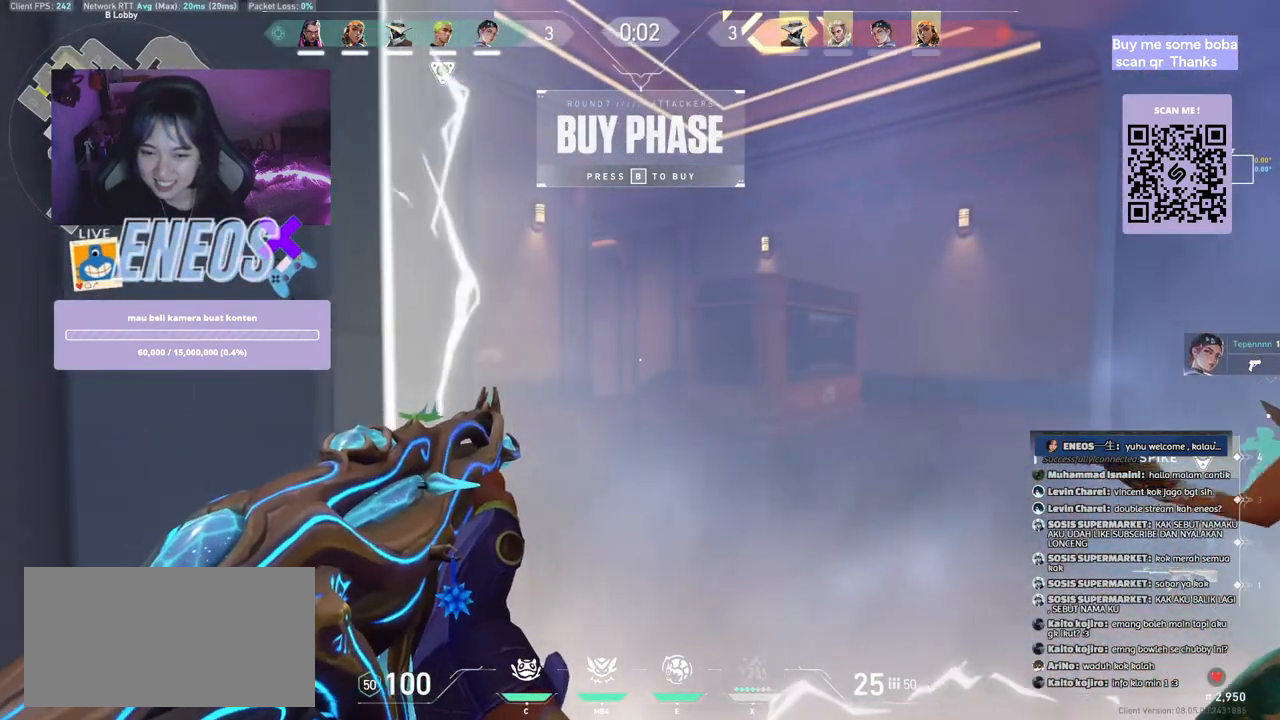
{"keys": ["a"], "mouse": [], "events": [[17, "d", "up"], [34, "a", "down"], [200, "a", "up"], [467, "a", "down"]]}
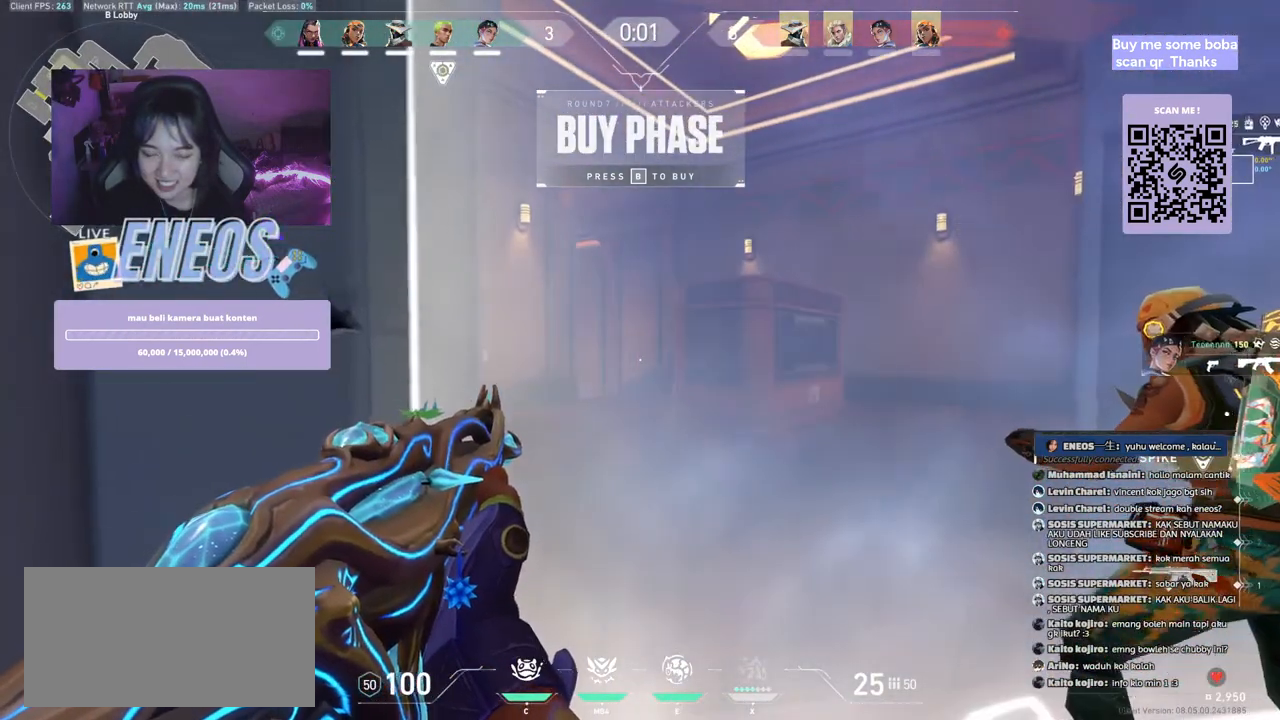
{"keys": [], "mouse": [], "events": [[167, "a", "up"]]}
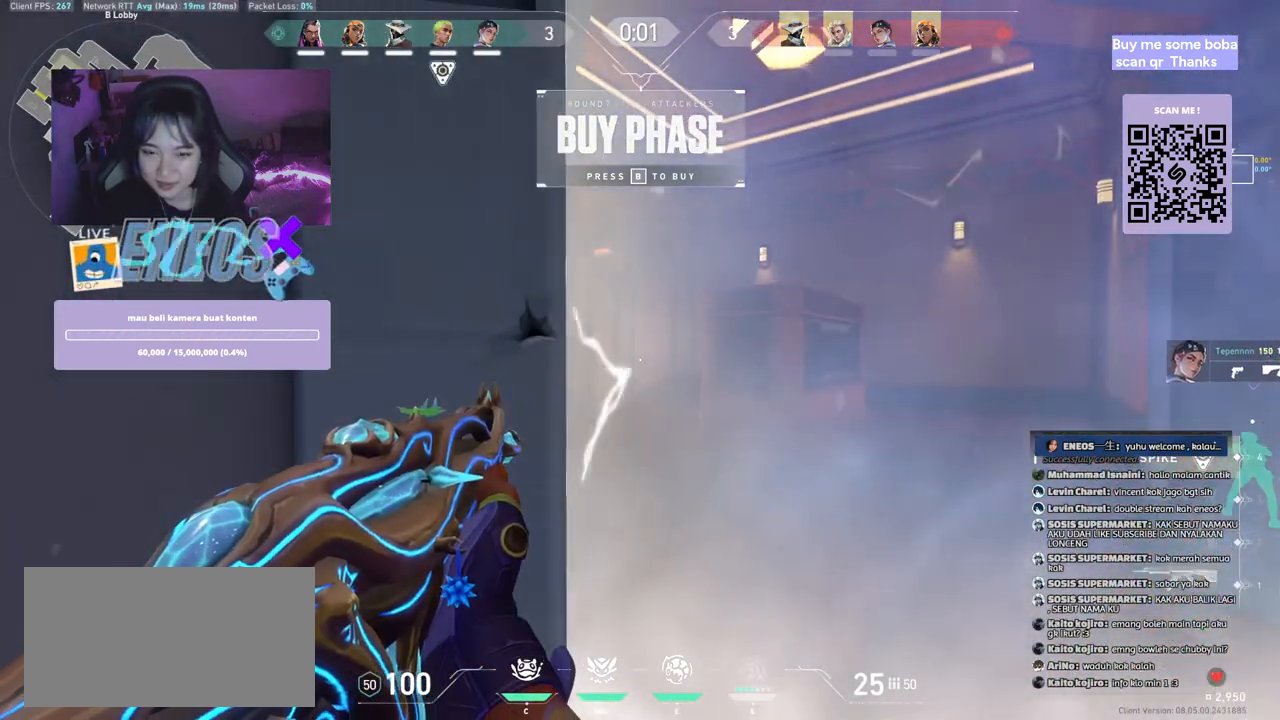
{"keys": ["d"], "mouse": [], "events": [[217, "d", "down"]]}
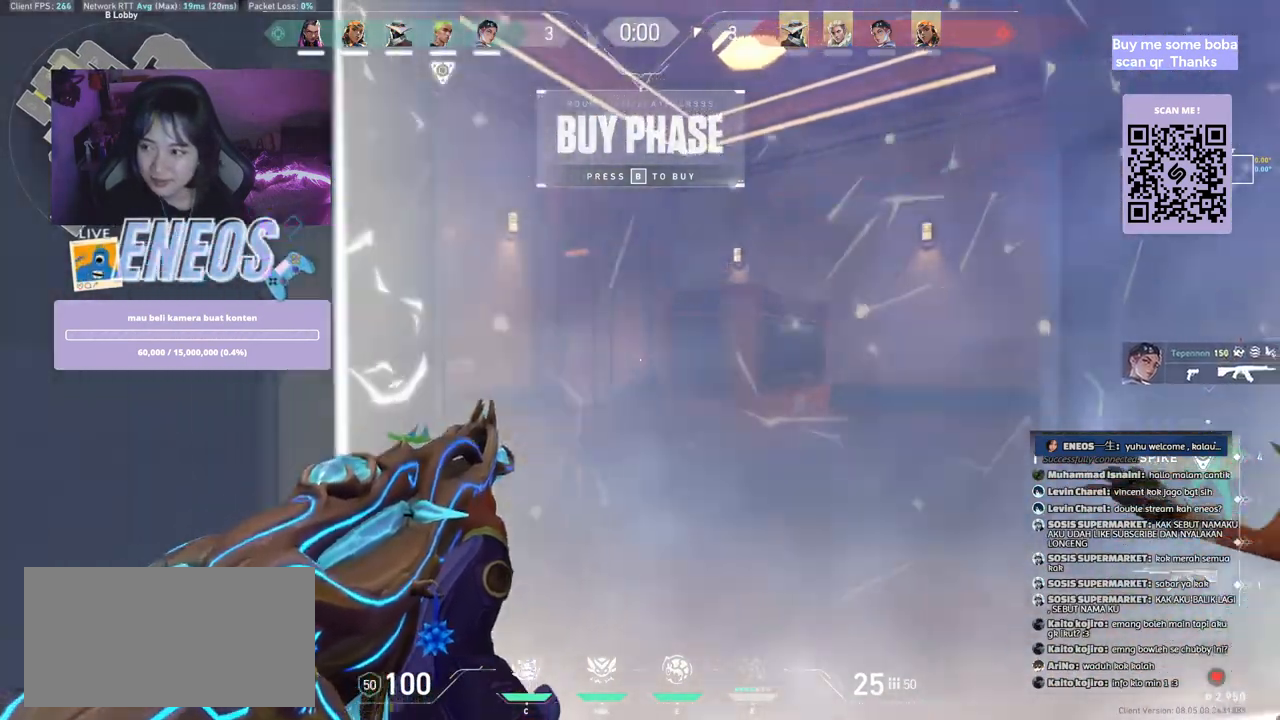
{"keys": [], "mouse": [], "events": [[17, "d", "up"]]}
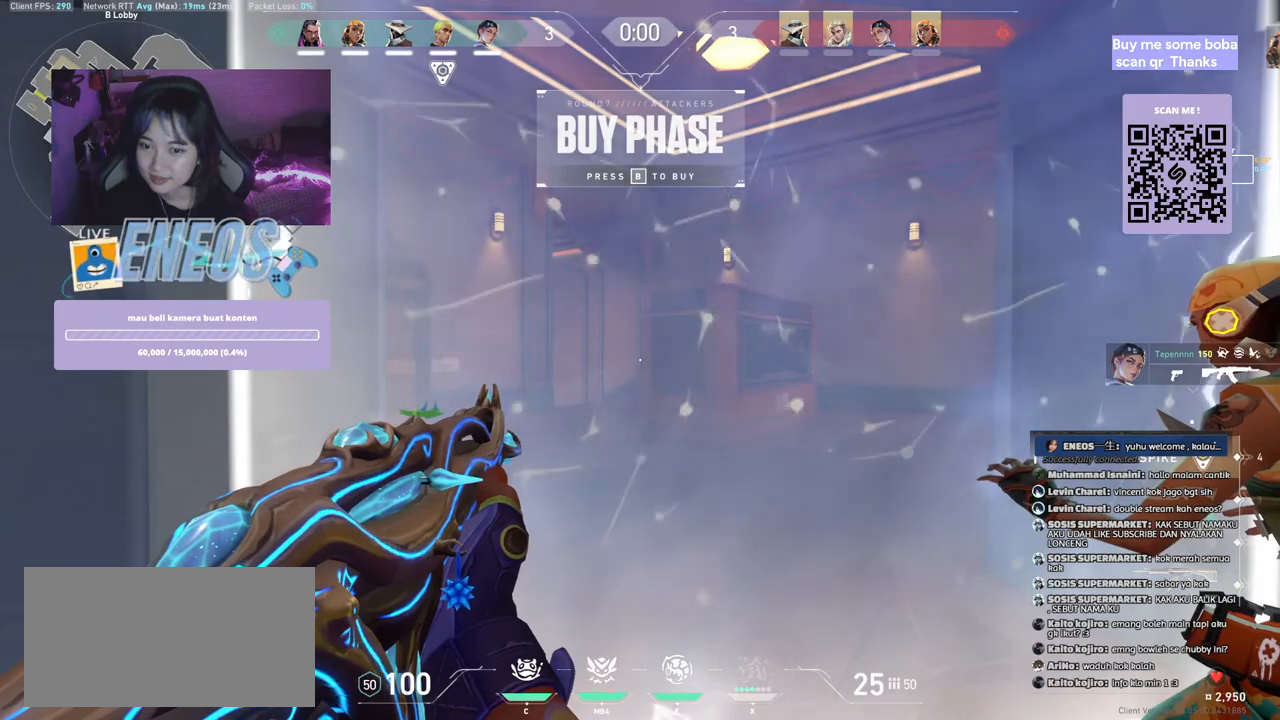
{"keys": [], "mouse": [], "events": []}
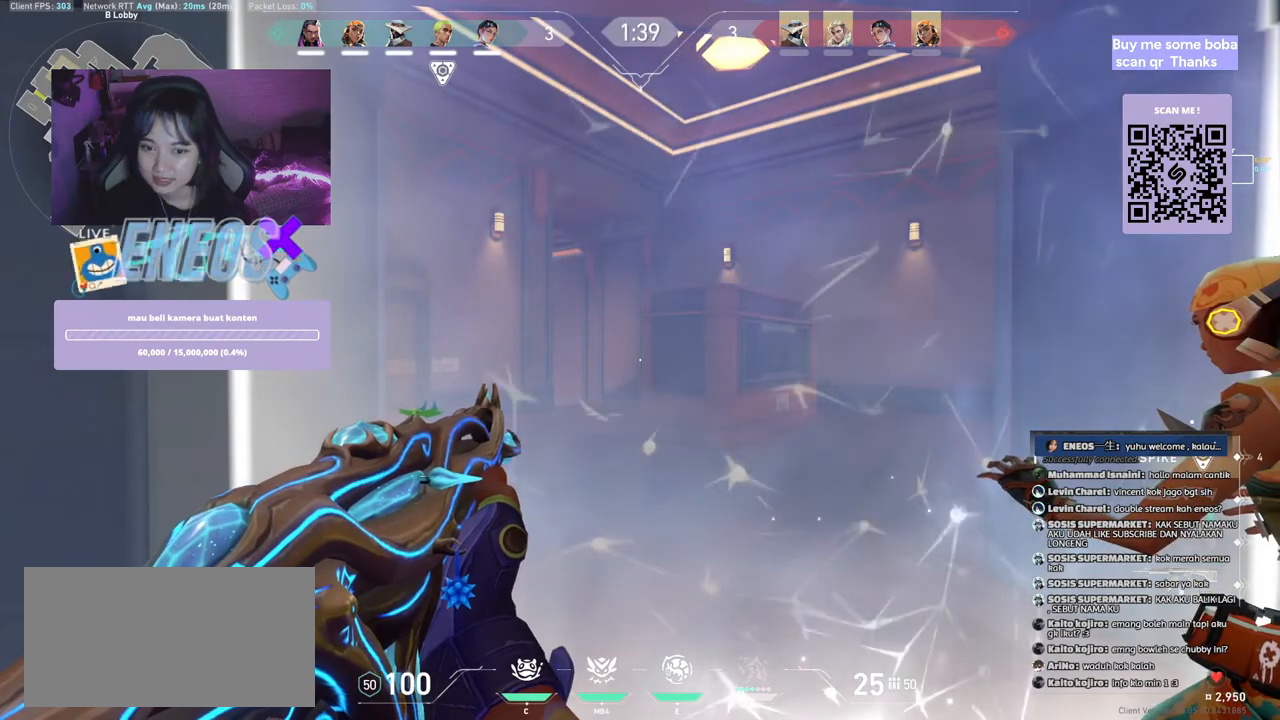
{"keys": ["w"], "mouse": [], "events": [[384, "w", "down"]]}
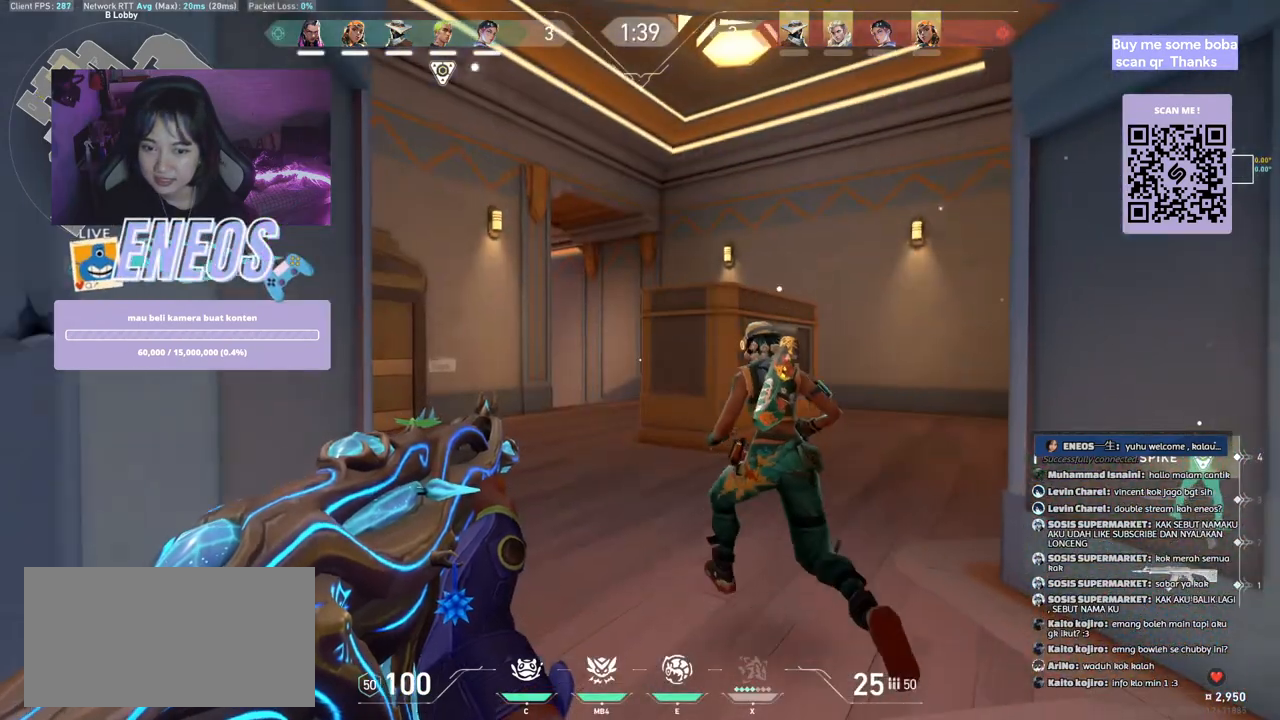
{"keys": ["w"], "mouse": [], "events": [[34, "mouse_wheel", "down"], [234, "mouse_wheel", "up"]]}
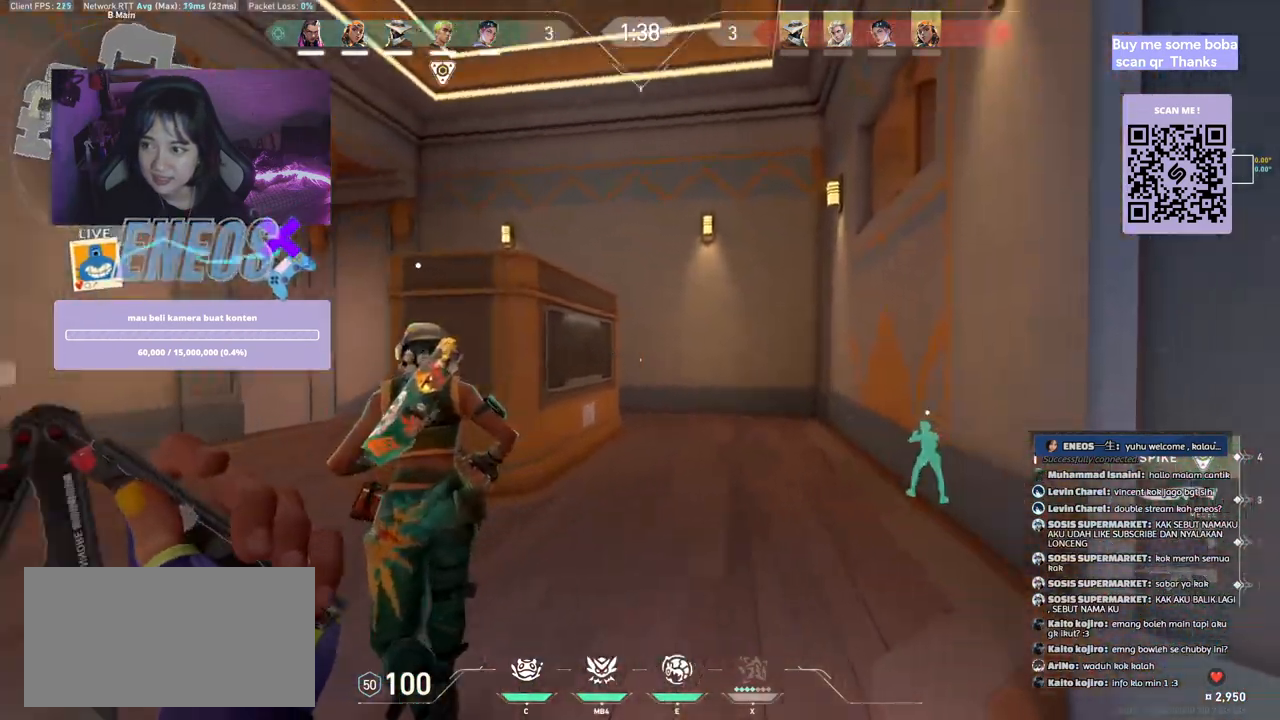
{"keys": ["w"], "mouse": [], "events": []}
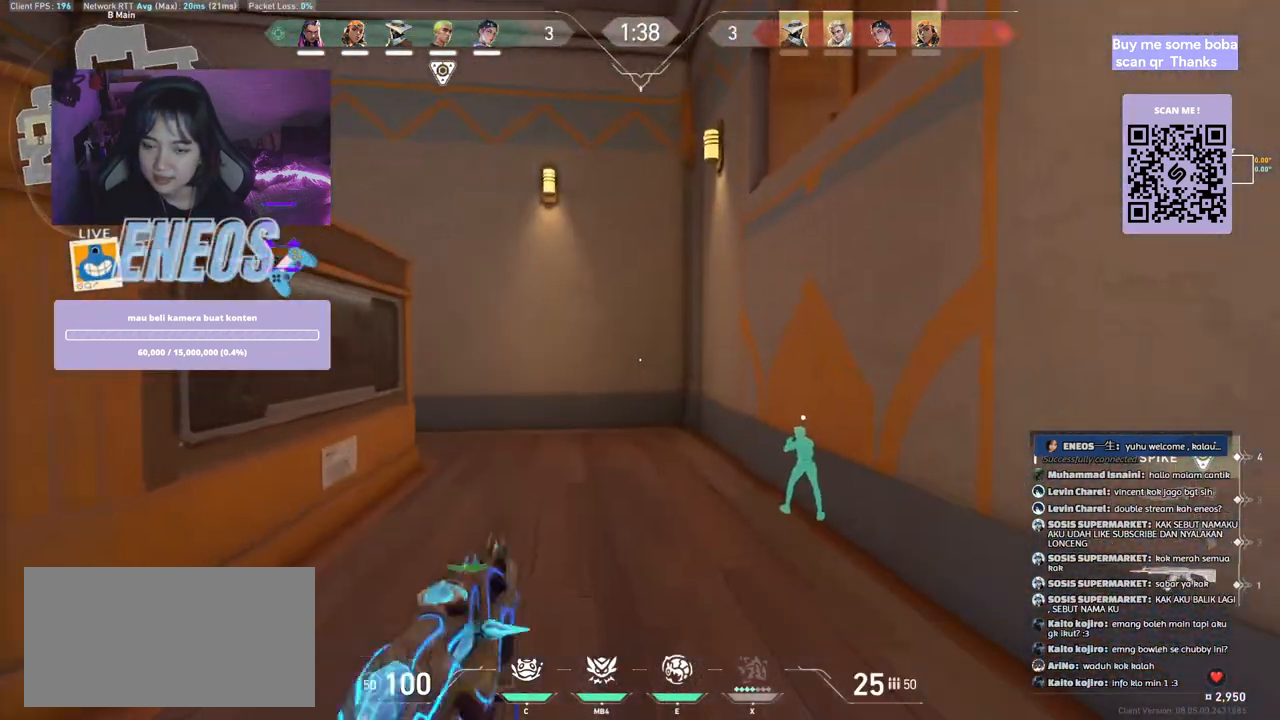
{"keys": ["shift", "w"], "mouse": [], "events": [[17, "shift", "down"]]}
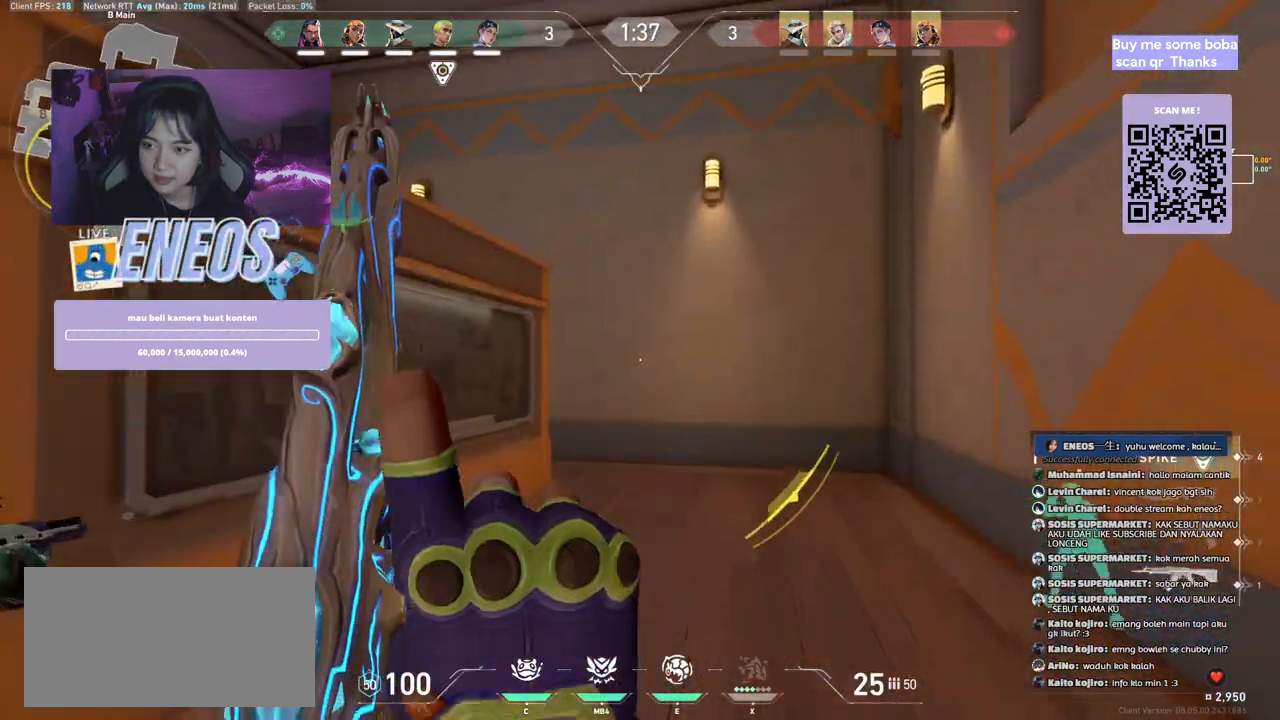
{"keys": ["a", "s"], "mouse": [], "events": [[84, "shift", "up"], [134, "w", "up"], [234, "a", "down"], [417, "s", "down"]]}
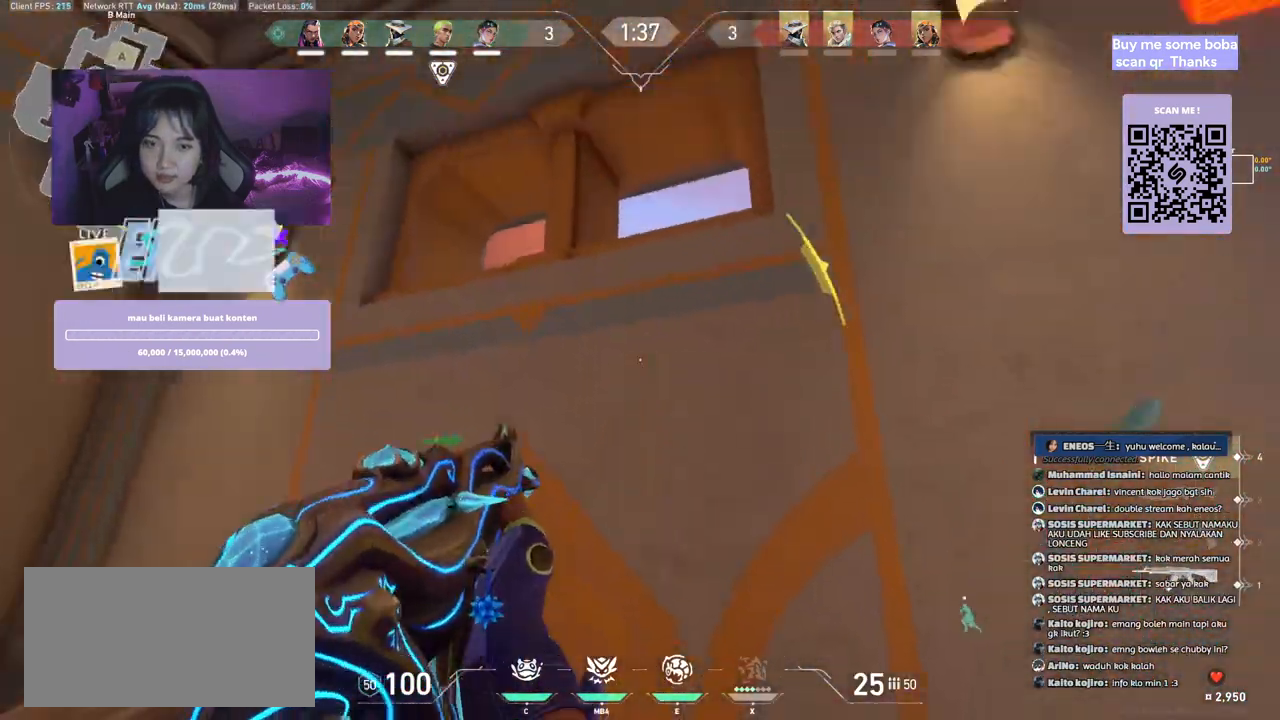
{"keys": [], "mouse": [], "events": [[50, "a", "up"], [267, "s", "up"]]}
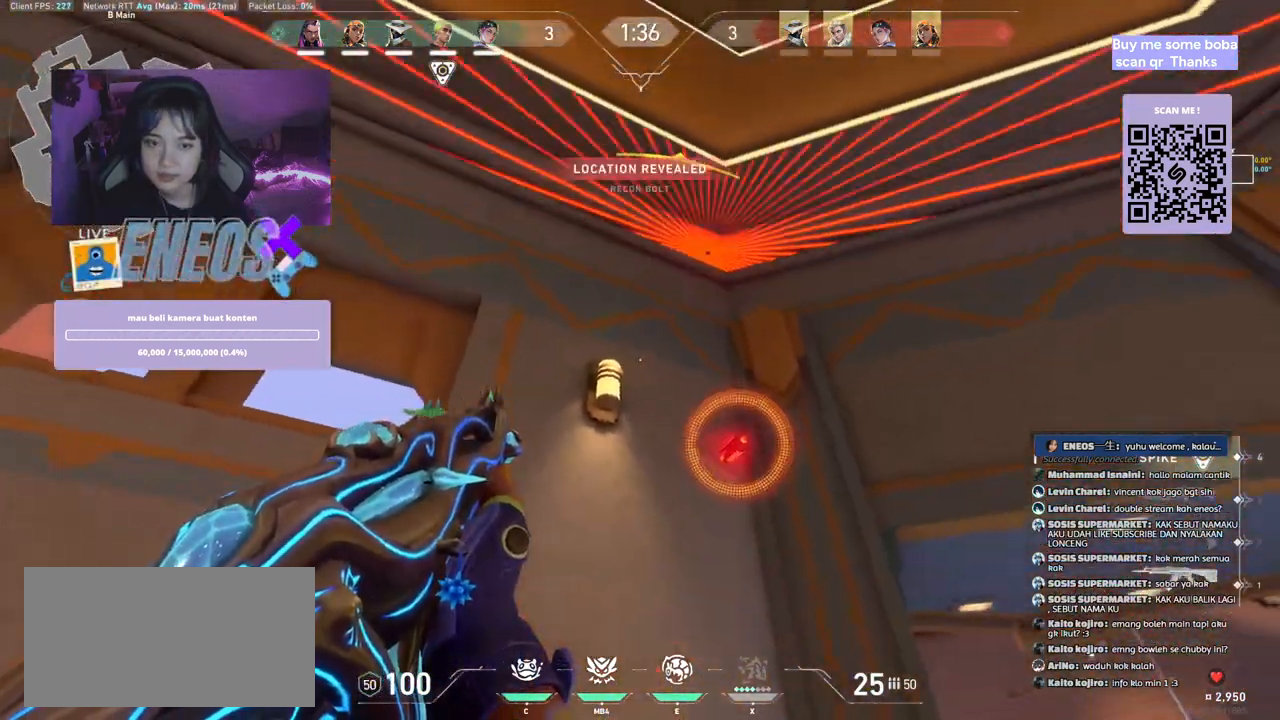
{"keys": ["w"], "mouse": [], "events": [[17, "mouse_left", "down"], [167, "mouse_left", "up"], [484, "w", "down"]]}
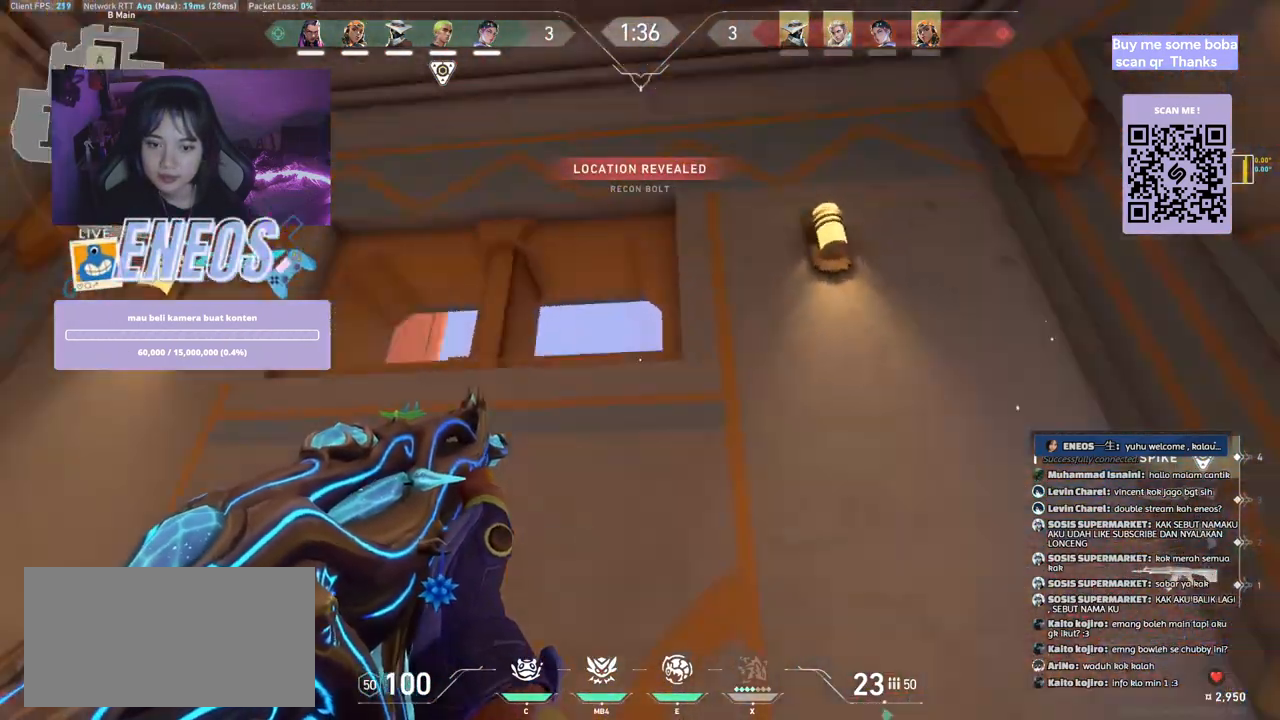
{"keys": ["w"], "mouse": [], "events": [[67, "d", "down"], [217, "d", "up"]]}
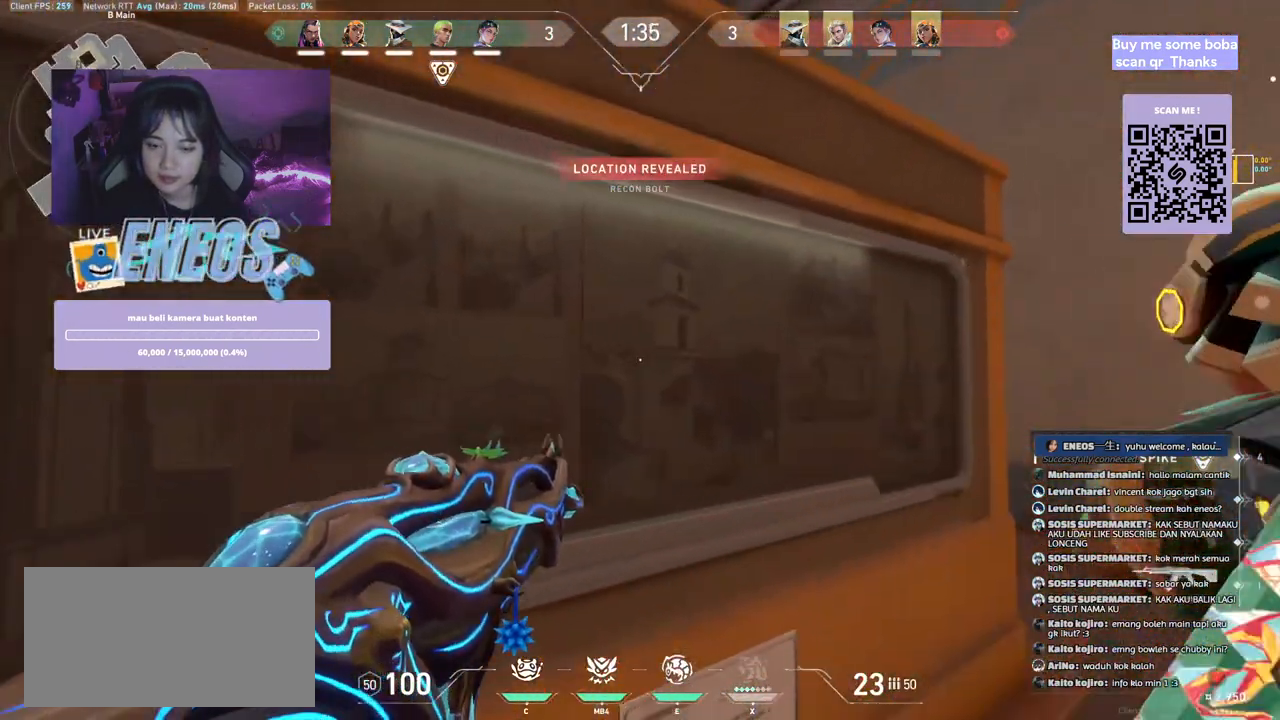
{"keys": [], "mouse": [], "events": [[67, "w", "up"], [217, "ctrl", "down"], [434, "ctrl", "up"]]}
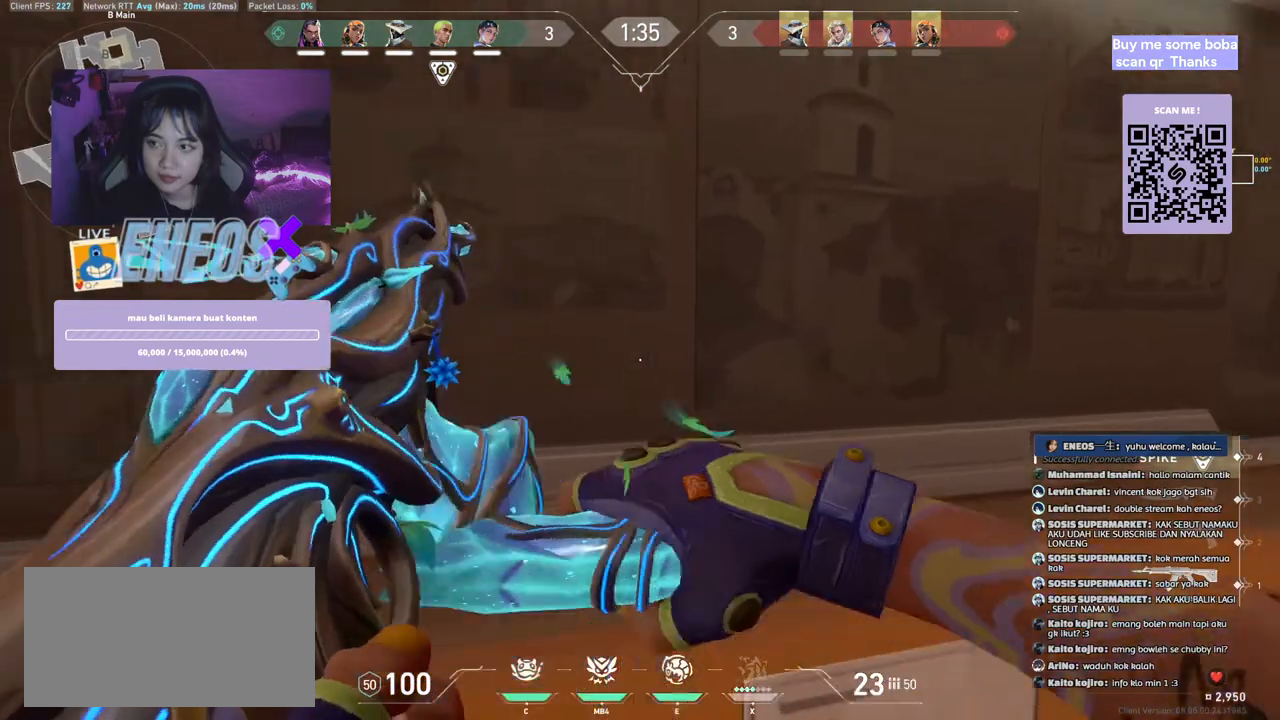
{"keys": [], "mouse": [], "events": [[234, "s", "down"], [467, "s", "up"]]}
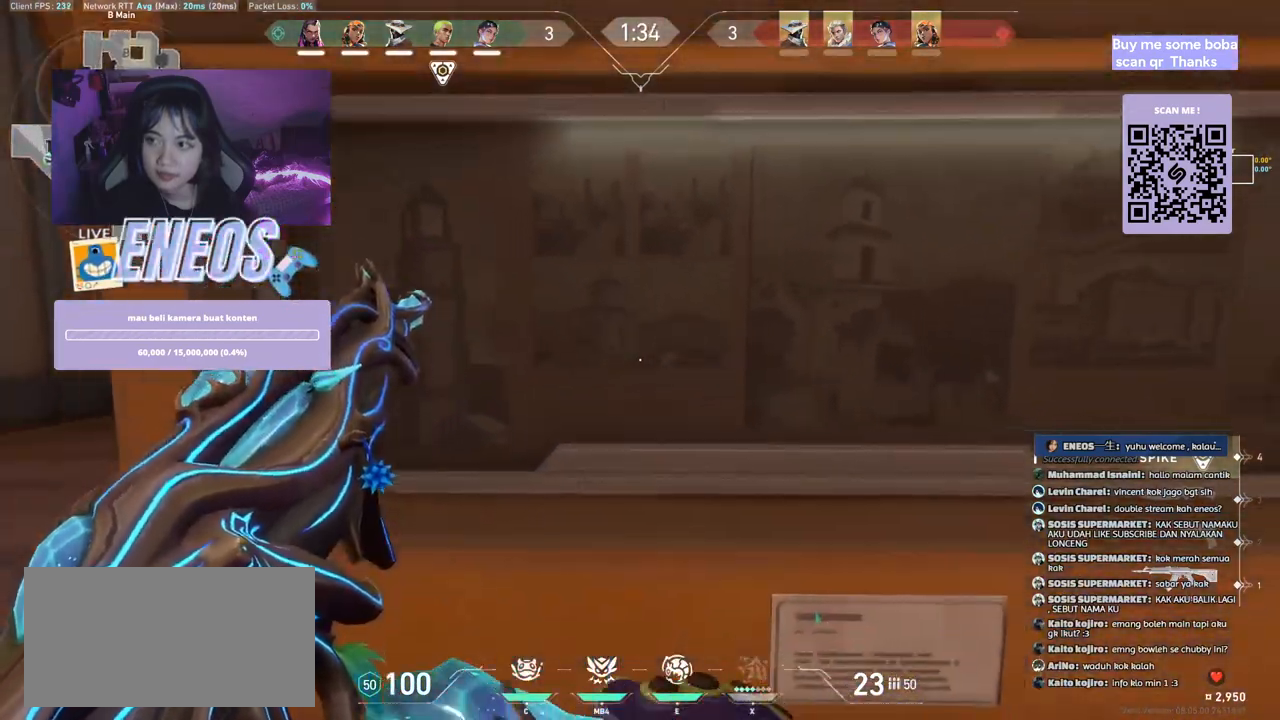
{"keys": [], "mouse": [], "events": []}
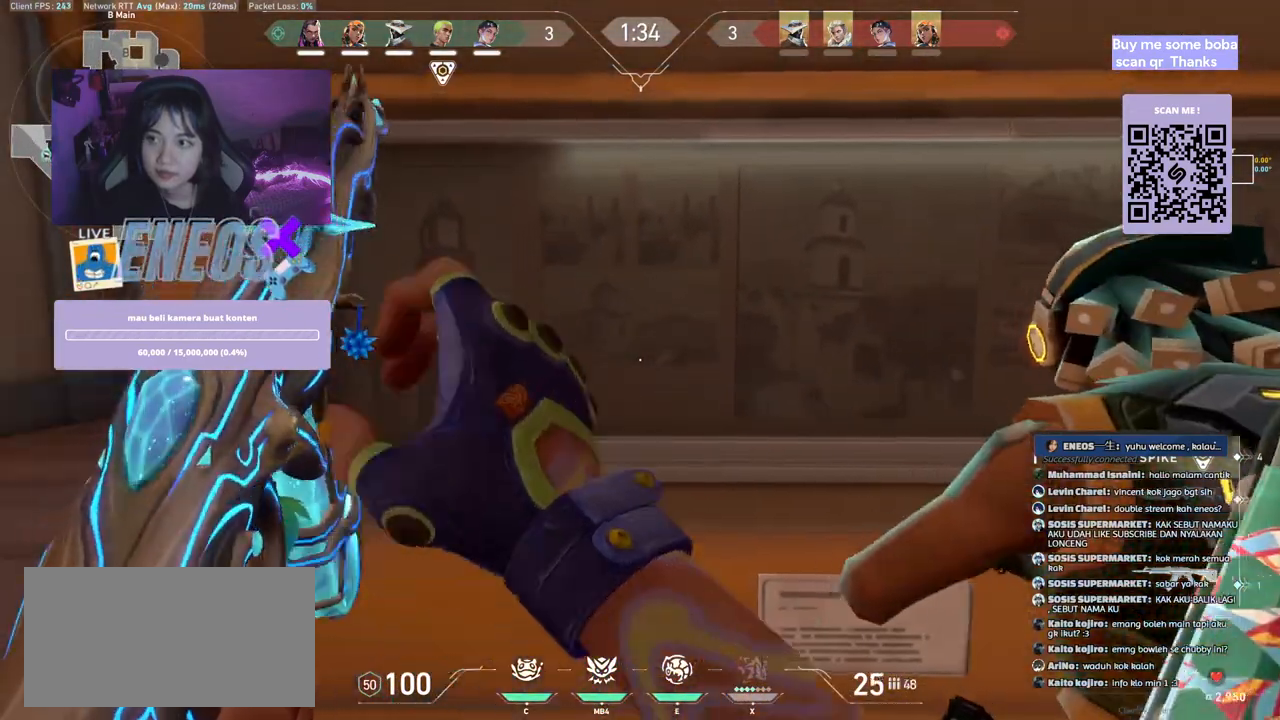
{"keys": ["d"], "mouse": [], "events": [[100, "d", "down"]]}
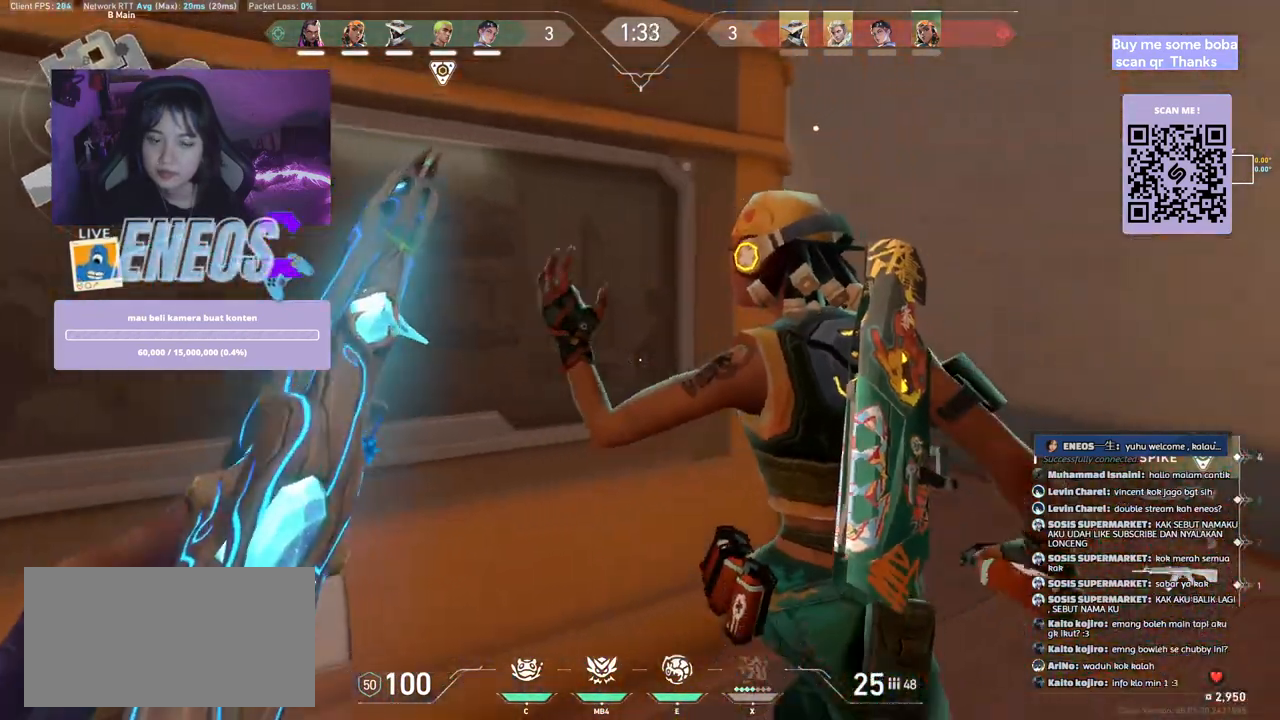
{"keys": [], "mouse": [], "events": [[467, "d", "up"]]}
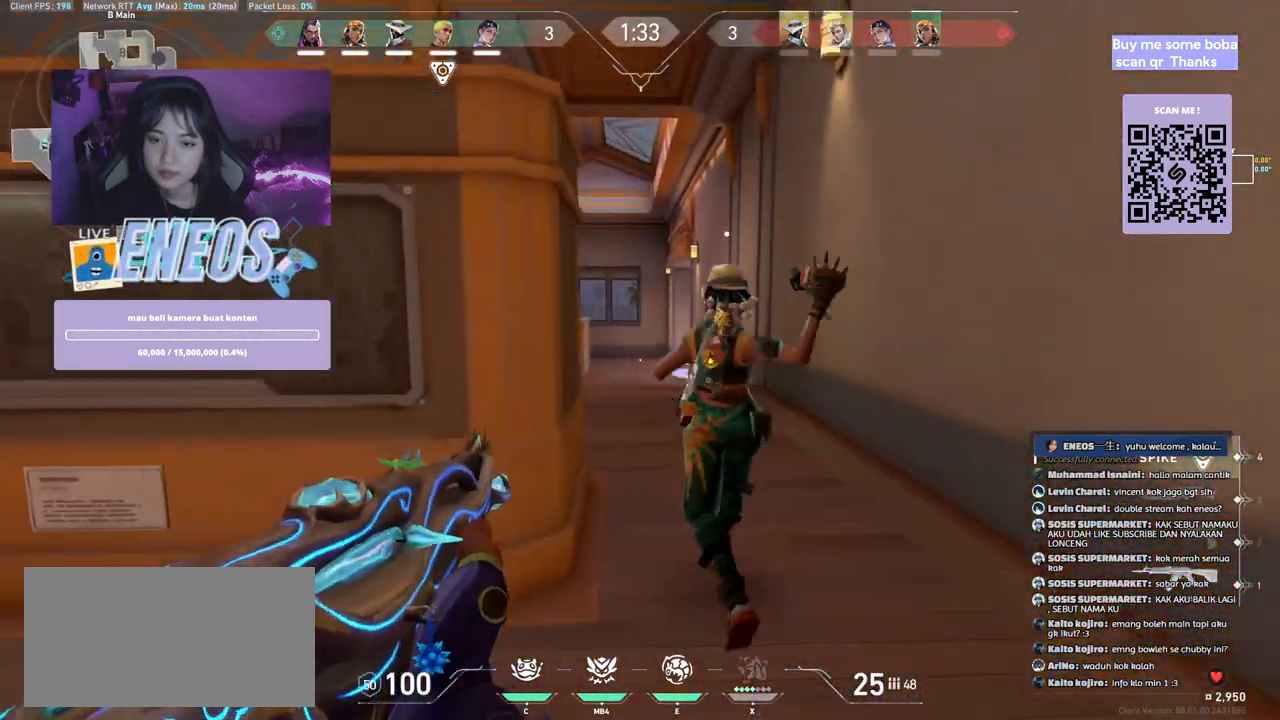
{"keys": ["a"], "mouse": [], "events": [[200, "a", "down"], [234, "mouse_left", "down"], [317, "mouse_left", "up"]]}
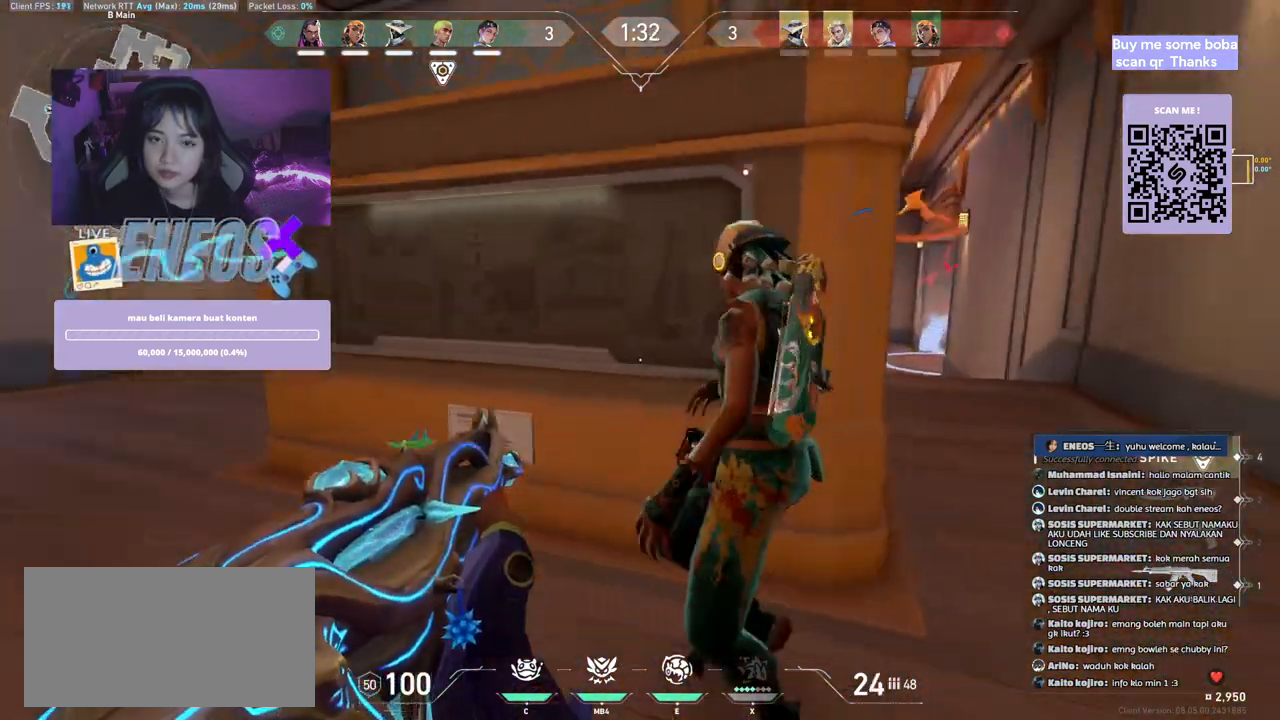
{"keys": ["w"], "mouse": []}
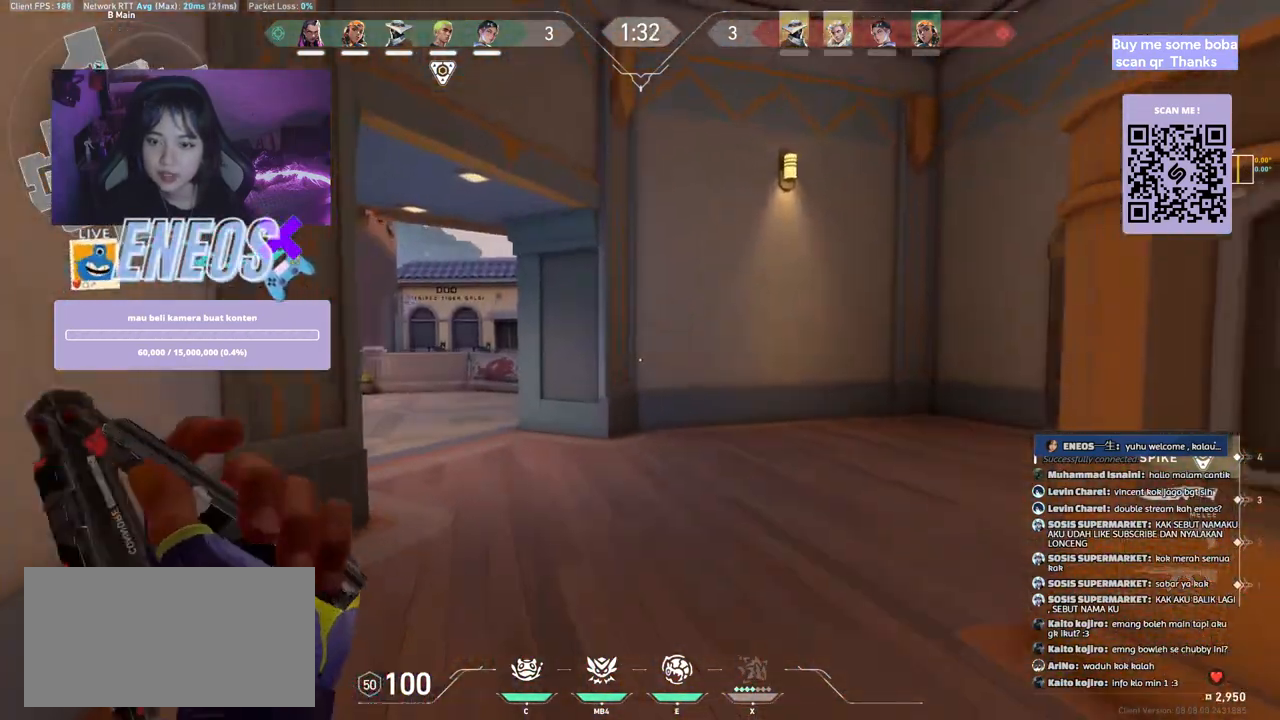
{"keys": ["w"], "mouse": [], "events": []}